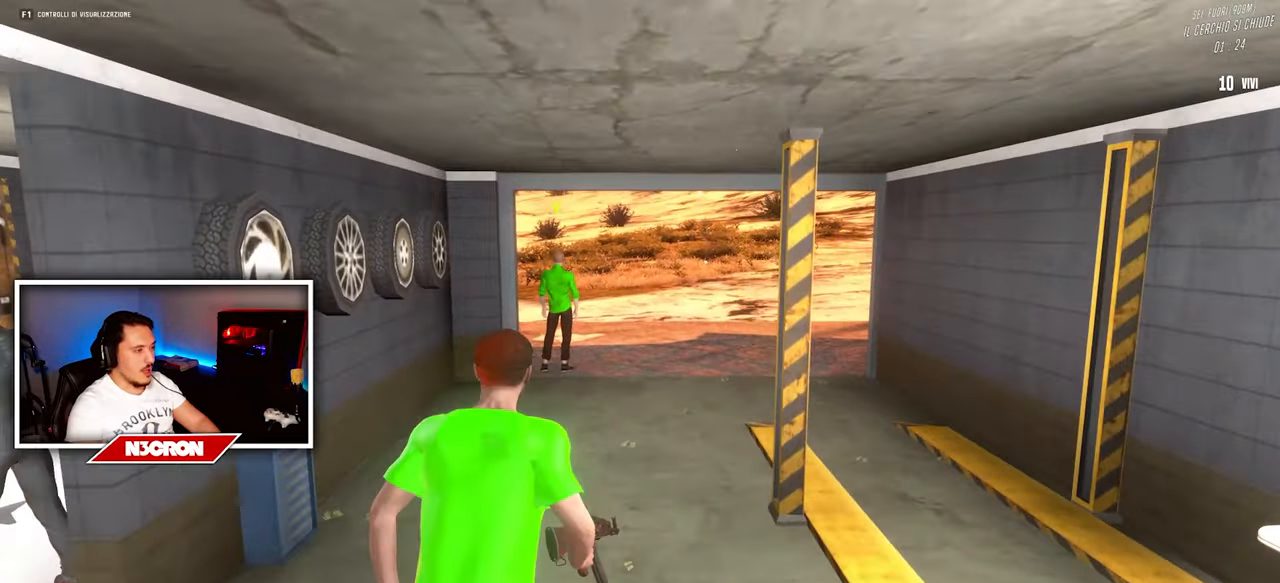
Gameplay with keyboard and mouse; each line is a JSON object with the keys and mouse buttons held at the frame after it. "events" lists presses ("down") and releases ("up") of "a", "ctrl", "d", "e", "f", "q", "r", "s", "shift", "space", "tab", "w", "mouse_left", "mouse_wheel", "mouse_right", "mouse_mb4" and "mouse_mb5" between this image and that frame as [ms after this image, input, new state], when the widget could be followed in between. "mouse_left", "mouse_wheel", "mouse_right", "mouse_mb4", "mouse_mb5" = the "left", "wheel", "right", "mb4", "mb5" buttons of the "mouse" list. No other keys are recorded. "wheel" means that the mouse wheel is clicked or scrolled. Mouse movement is not recorded.
{"keys": ["w"], "mouse": [], "events": []}
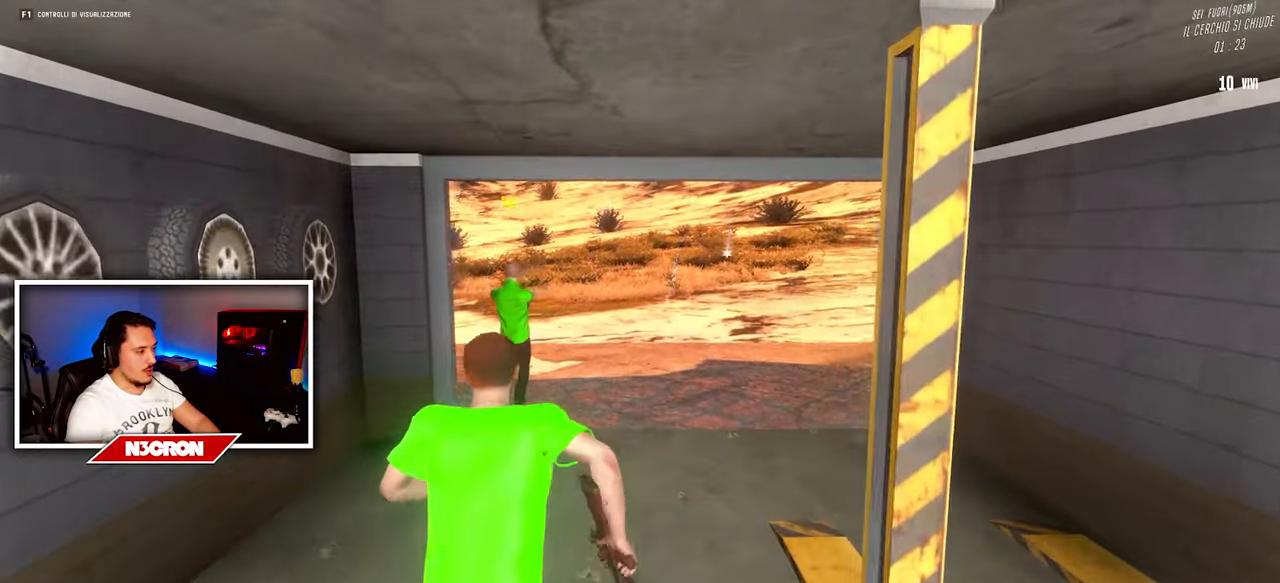
{"keys": ["w"], "mouse": [], "events": []}
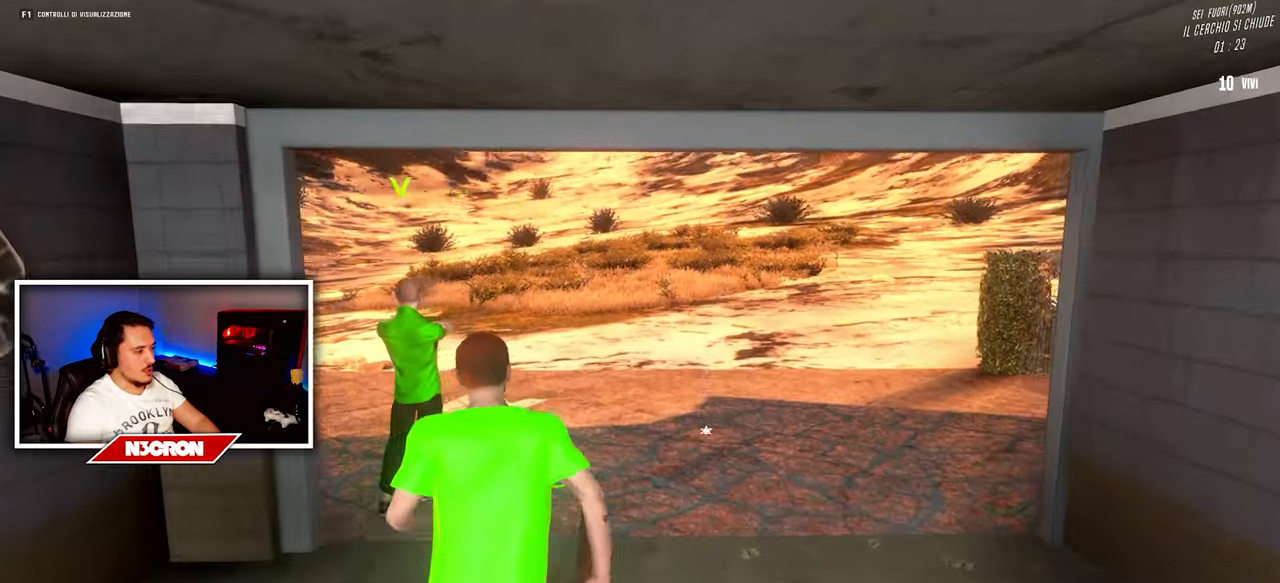
{"keys": ["w"], "mouse": [], "events": []}
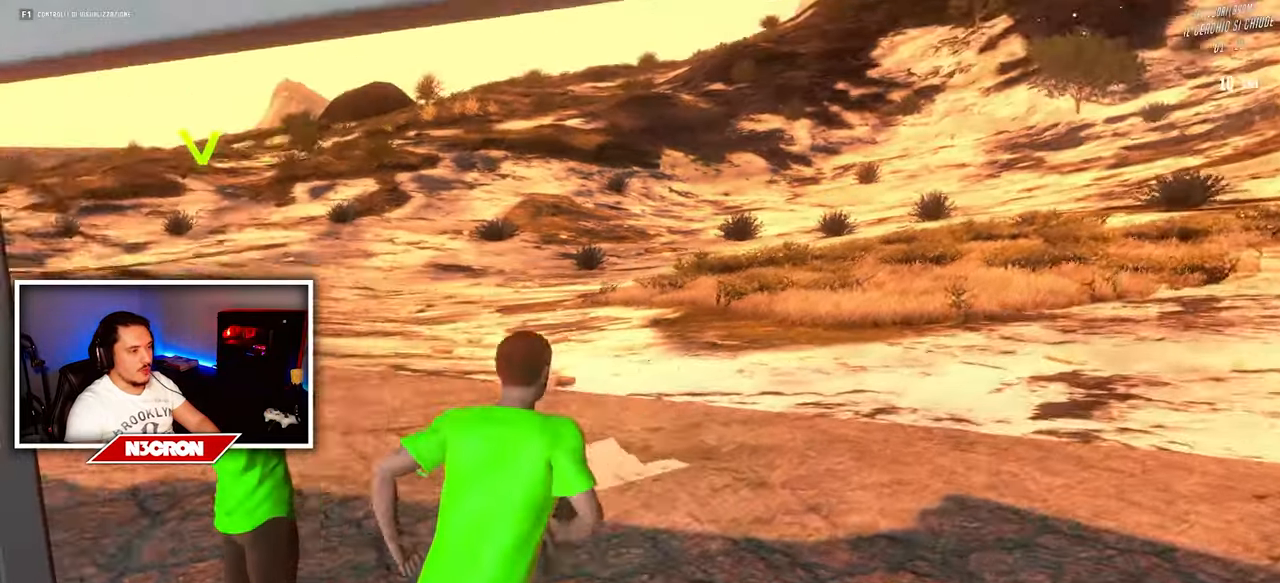
{"keys": ["w"], "mouse": [], "events": []}
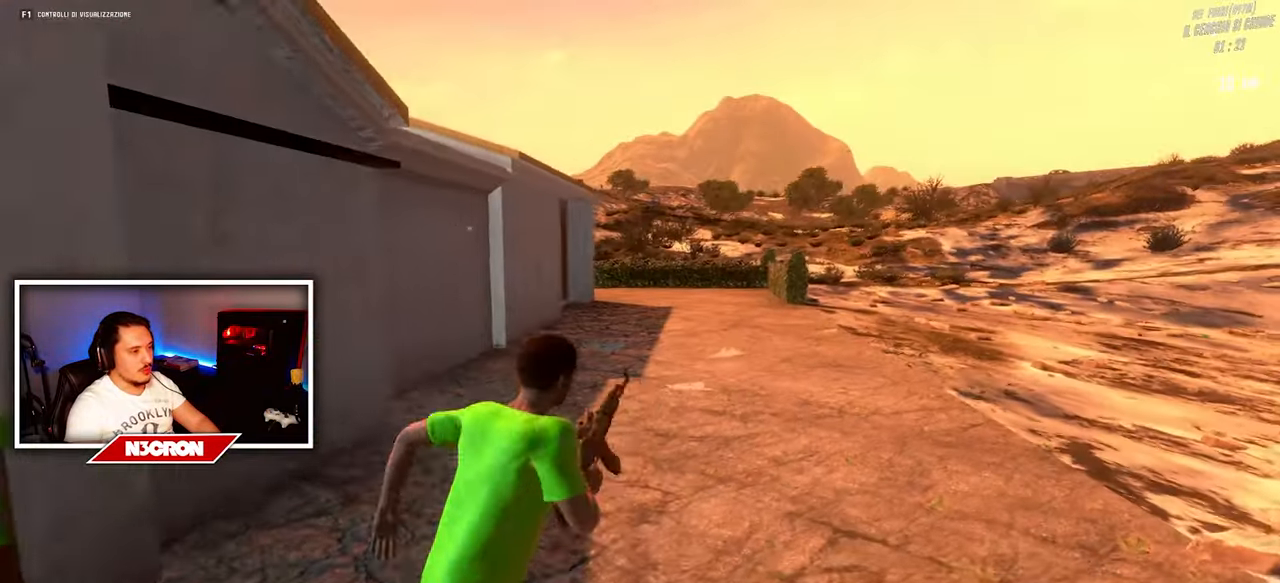
{"keys": ["w"], "mouse": ["right"], "events": [[100, "mouse_right", "down"]]}
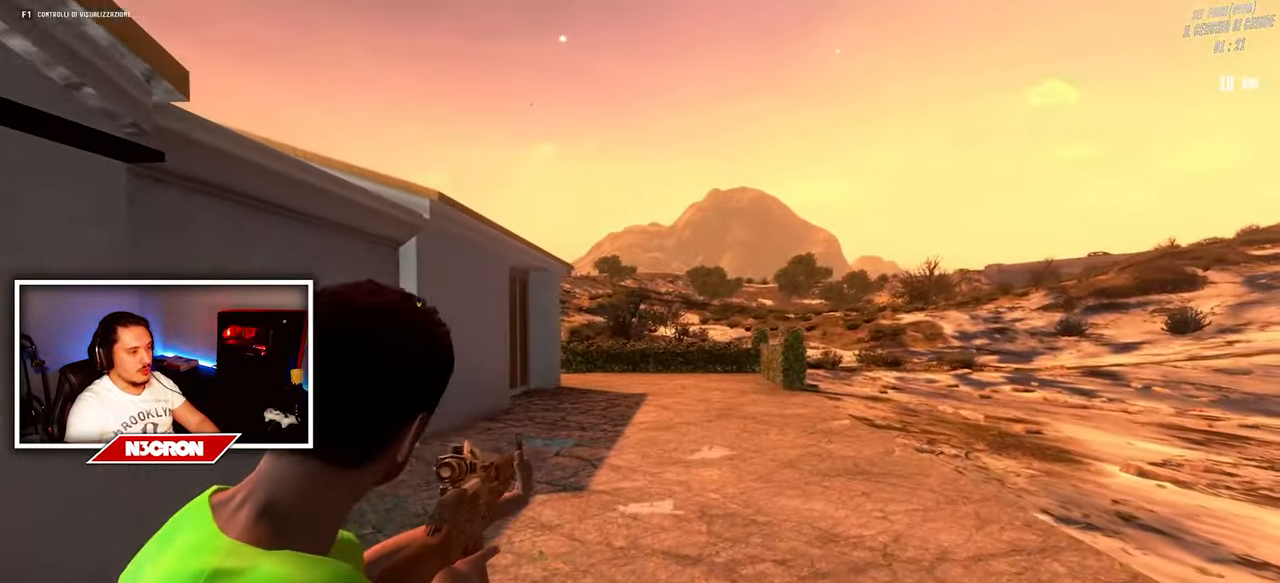
{"keys": ["a", "w"], "mouse": [], "events": [[167, "mouse_right", "up"], [500, "a", "down"]]}
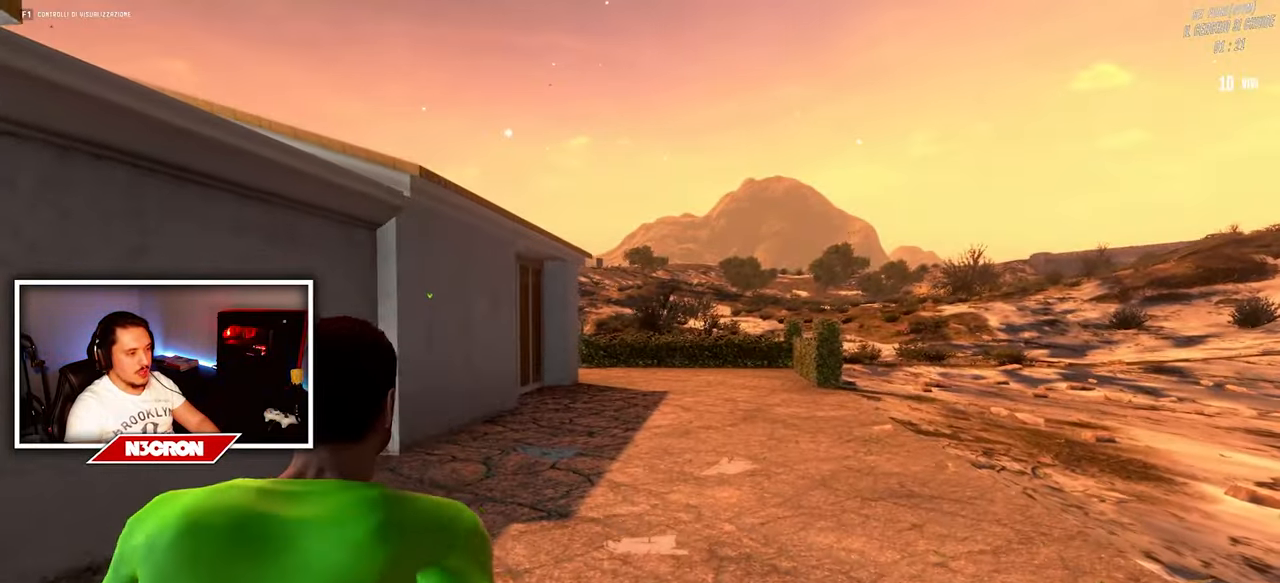
{"keys": ["a"], "mouse": [], "events": [[33, "w", "up"]]}
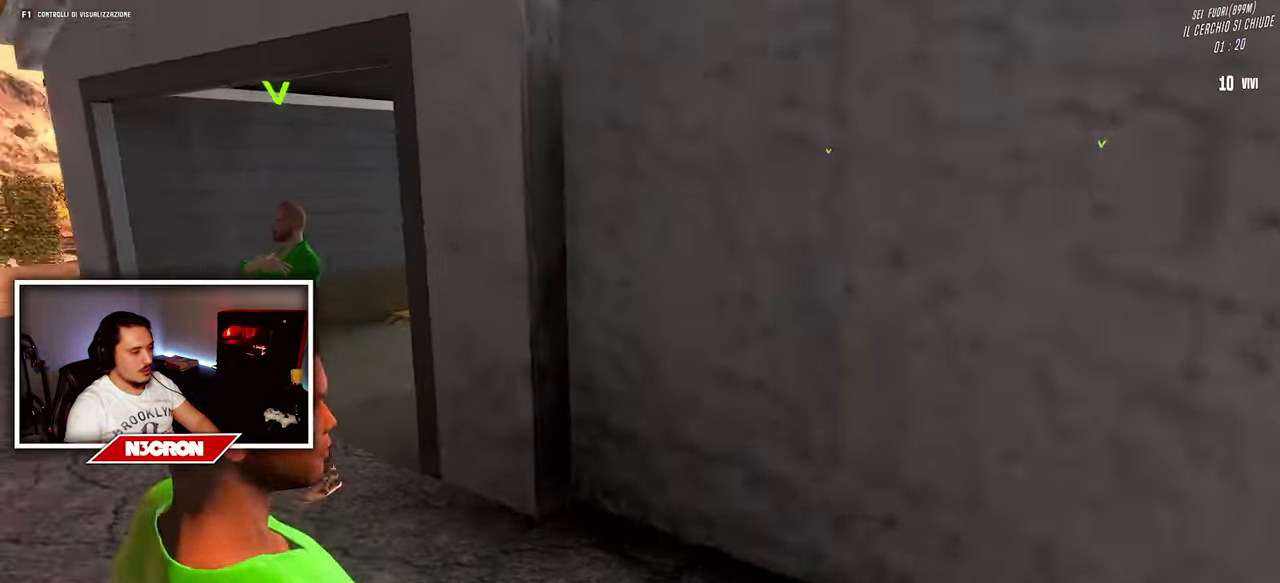
{"keys": ["w"], "mouse": [], "events": [[83, "w", "down"], [433, "a", "up"]]}
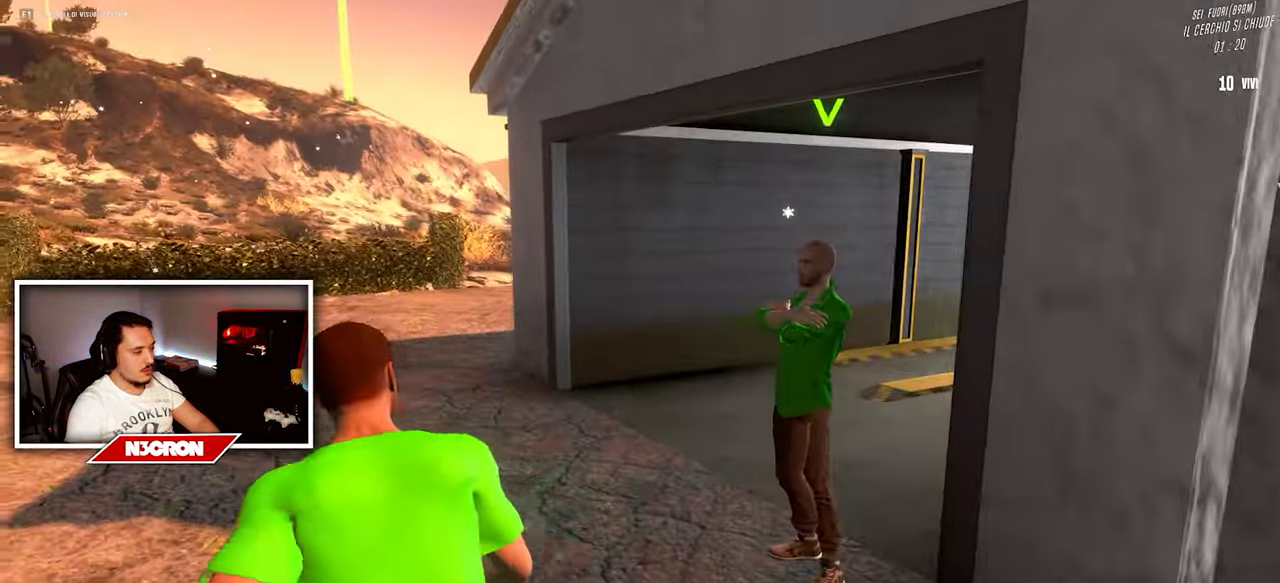
{"keys": ["w"], "mouse": [], "events": []}
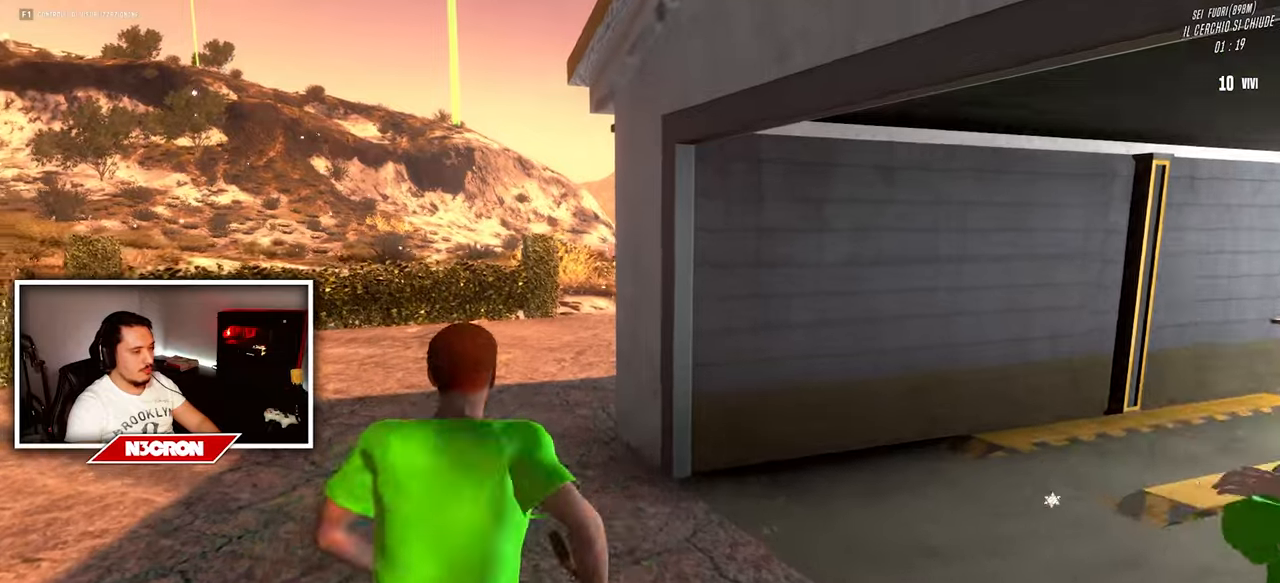
{"keys": ["w"], "mouse": [], "events": []}
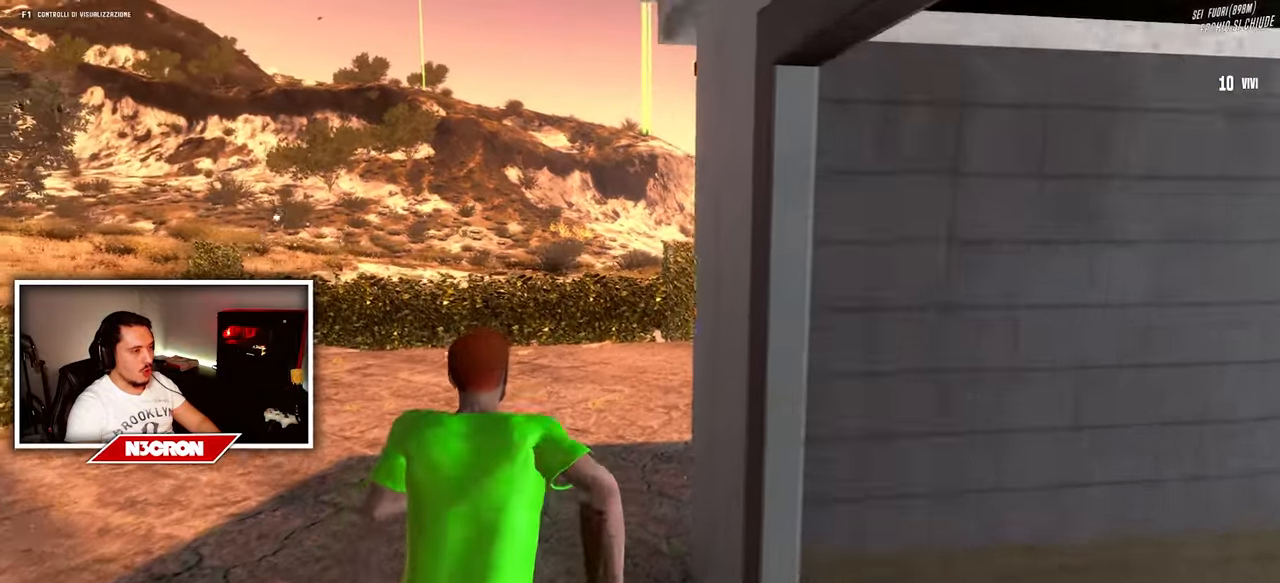
{"keys": ["w"], "mouse": [], "events": []}
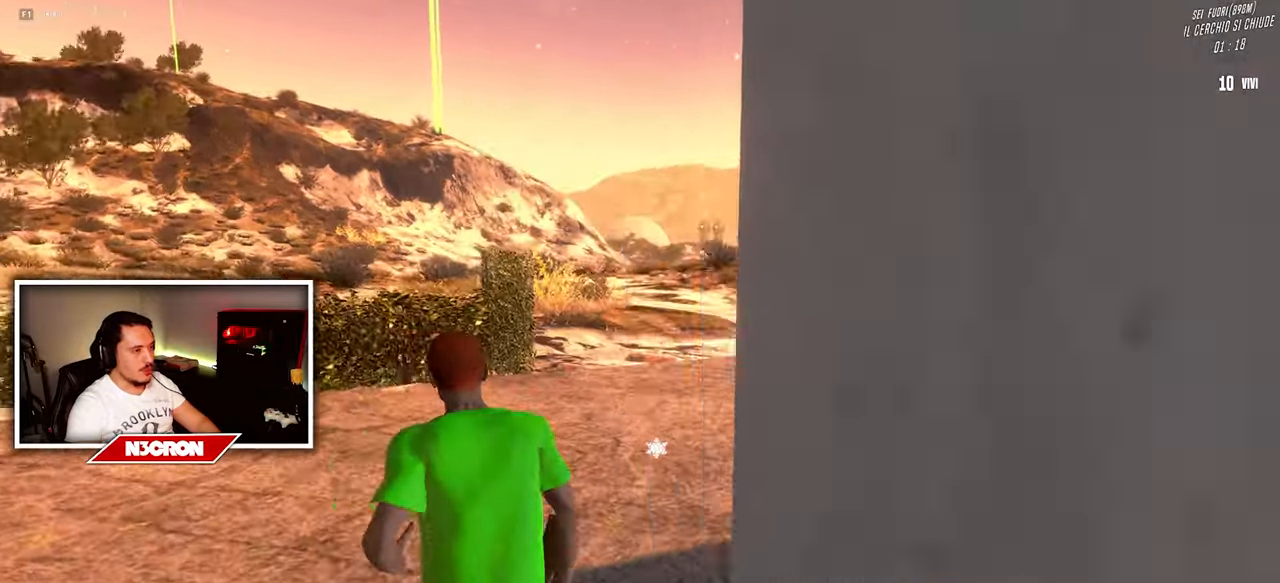
{"keys": ["w"], "mouse": [], "events": []}
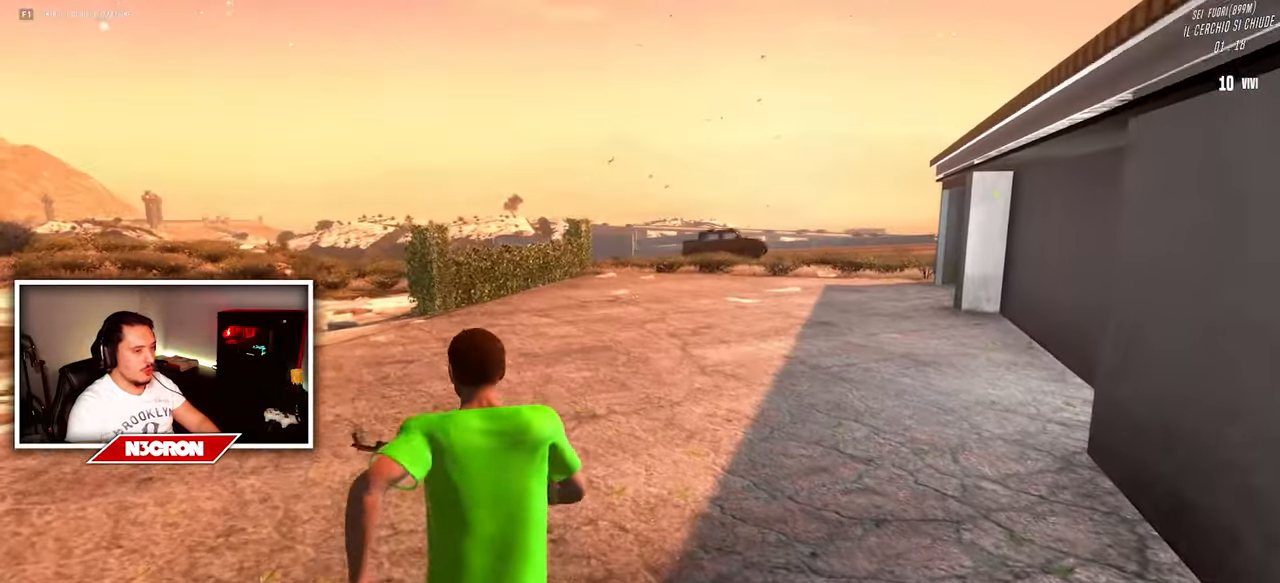
{"keys": ["w"], "mouse": [], "events": []}
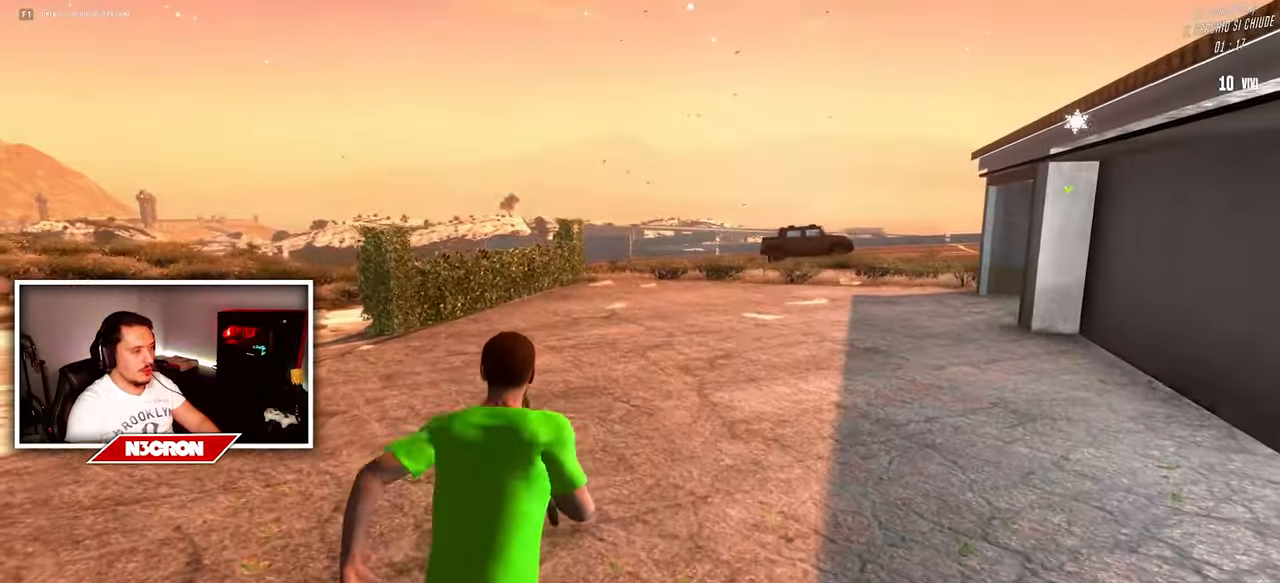
{"keys": ["w"], "mouse": [], "events": []}
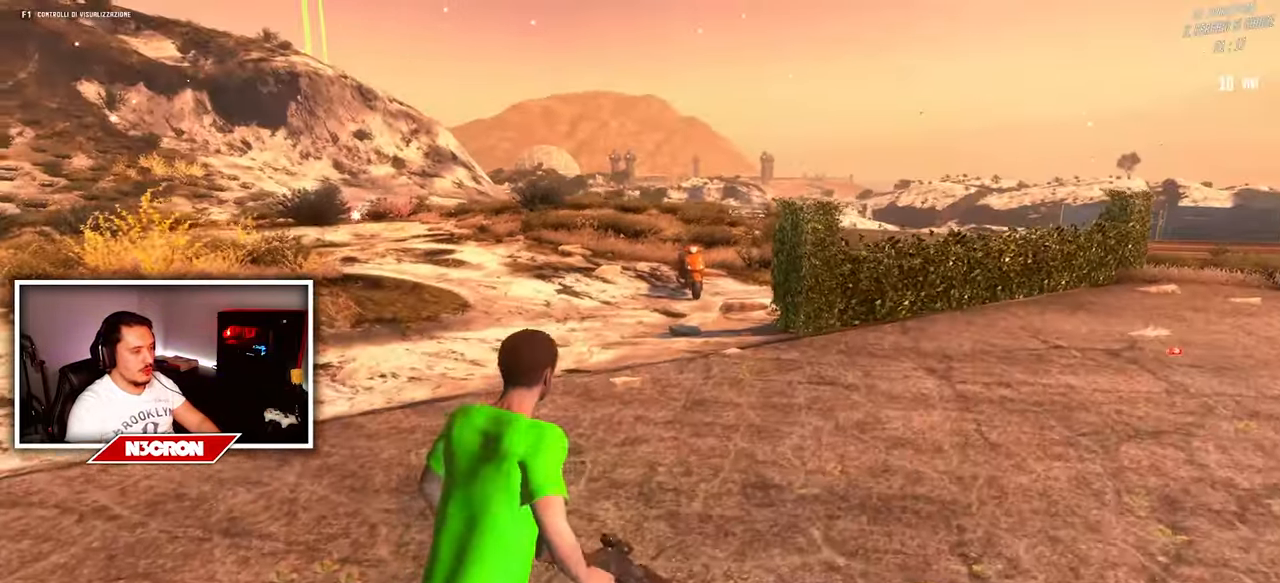
{"keys": ["w"], "mouse": [], "events": []}
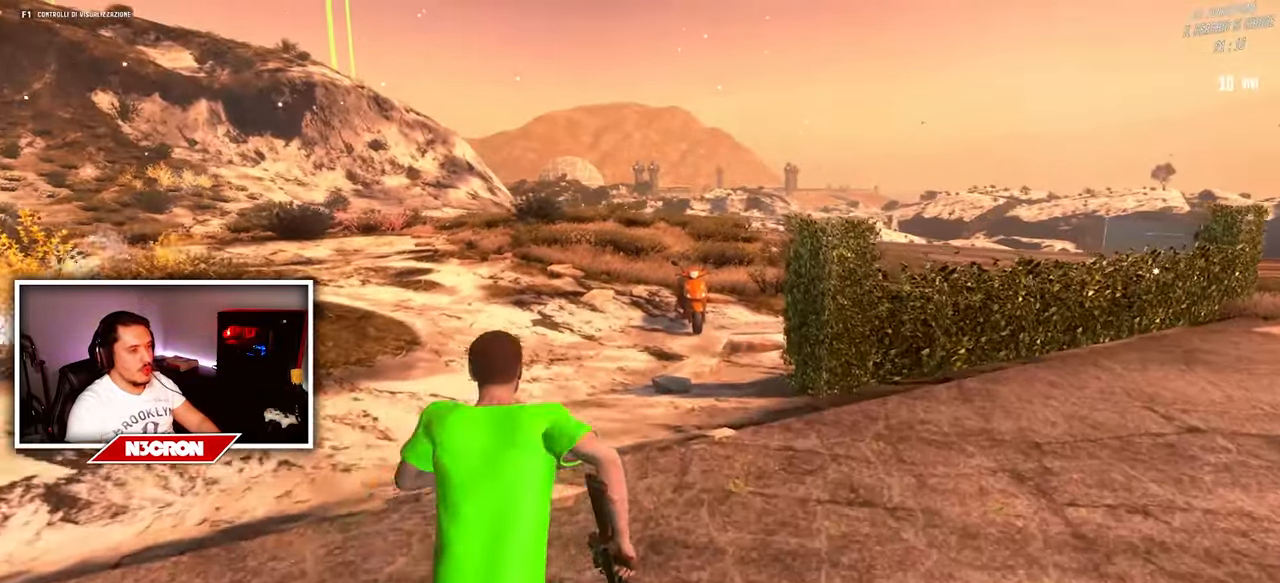
{"keys": ["w"], "mouse": [], "events": []}
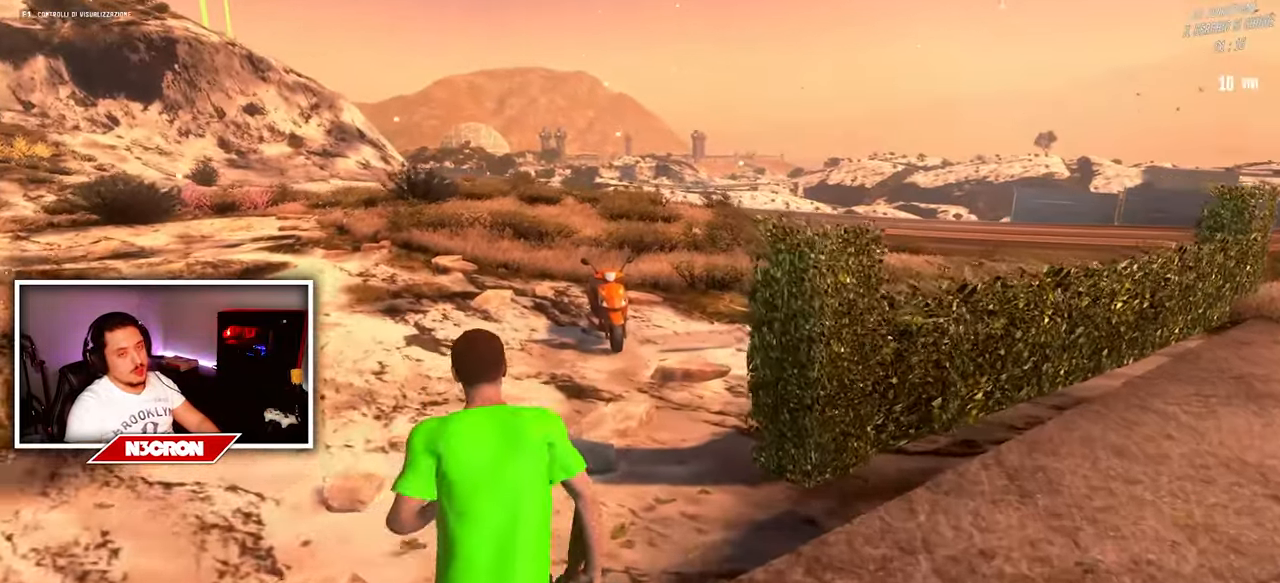
{"keys": ["w"], "mouse": [], "events": []}
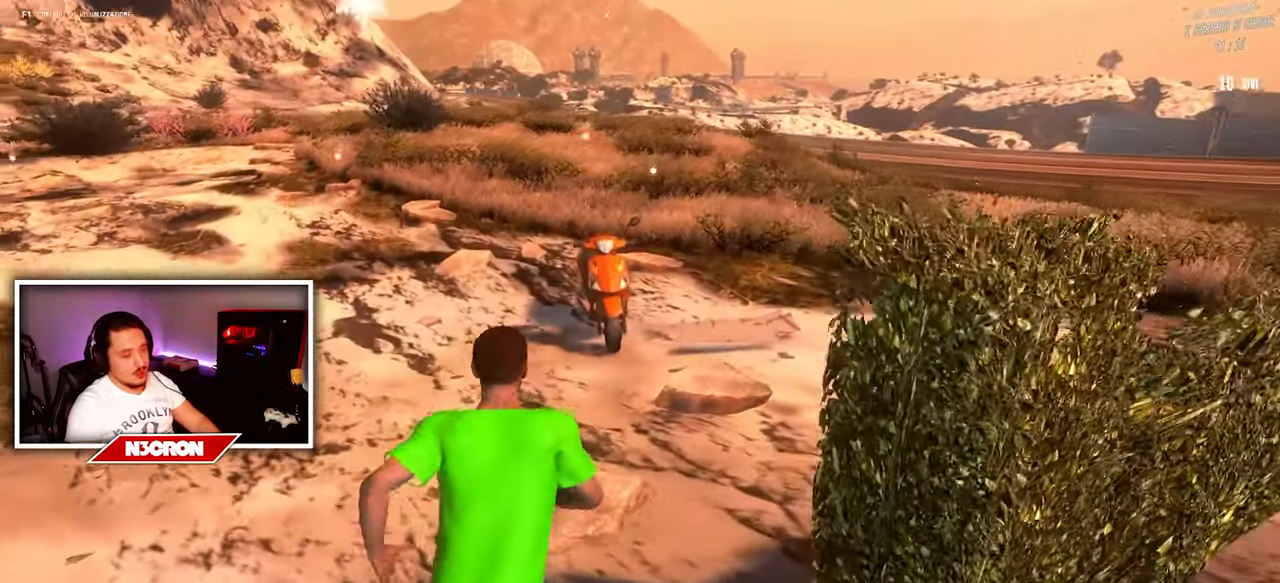
{"keys": [], "mouse": [], "events": [[500, "w", "up"]]}
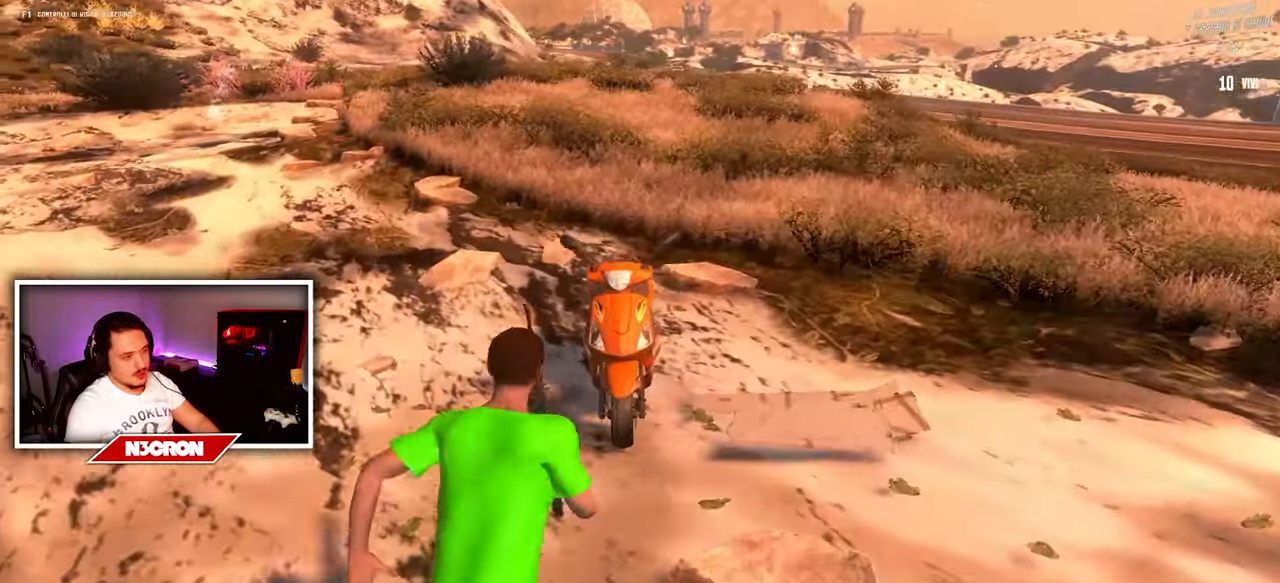
{"keys": [], "mouse": [], "events": [[100, "f", "down"], [234, "f", "up"]]}
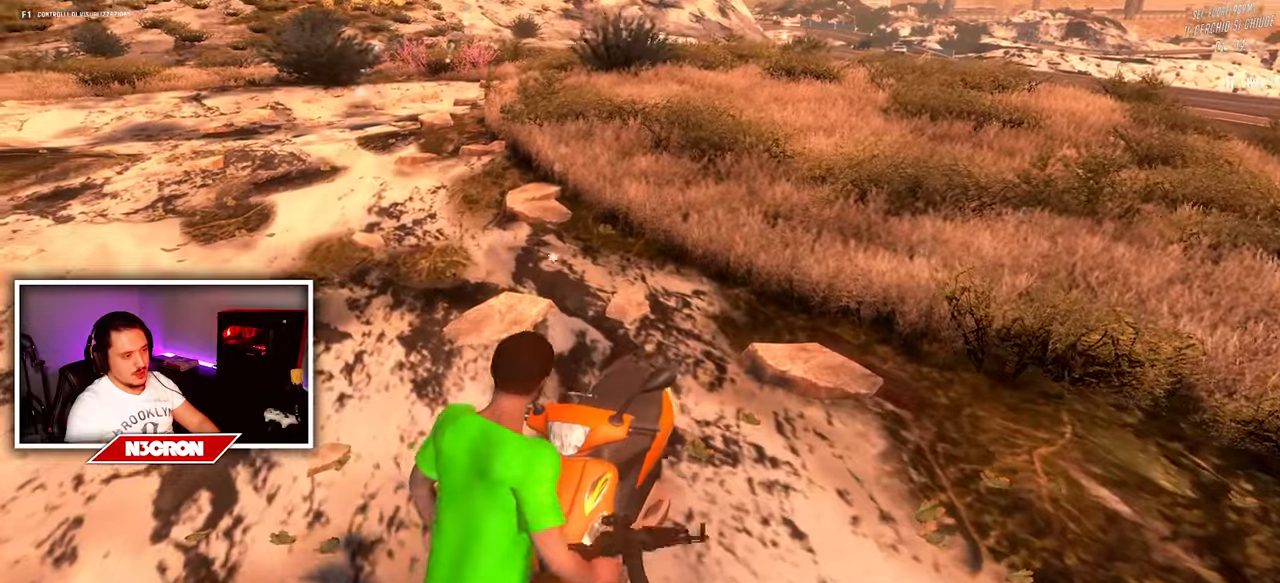
{"keys": [], "mouse": [], "events": [[233, "f", "down"], [350, "f", "up"]]}
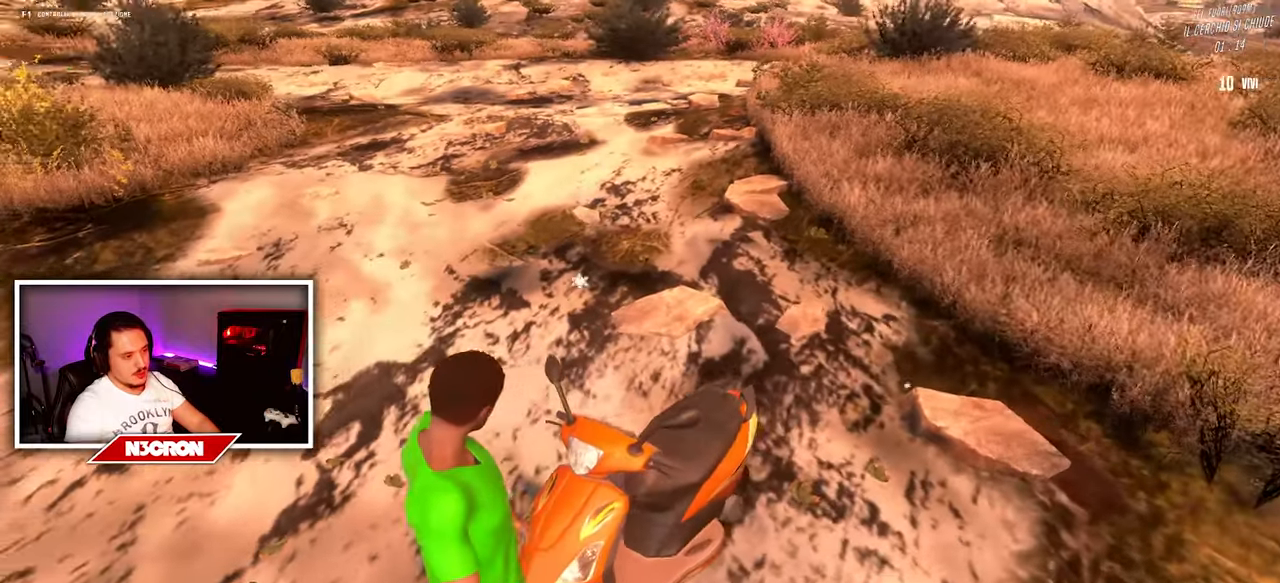
{"keys": [], "mouse": [], "events": [[333, "f", "down"], [450, "f", "up"]]}
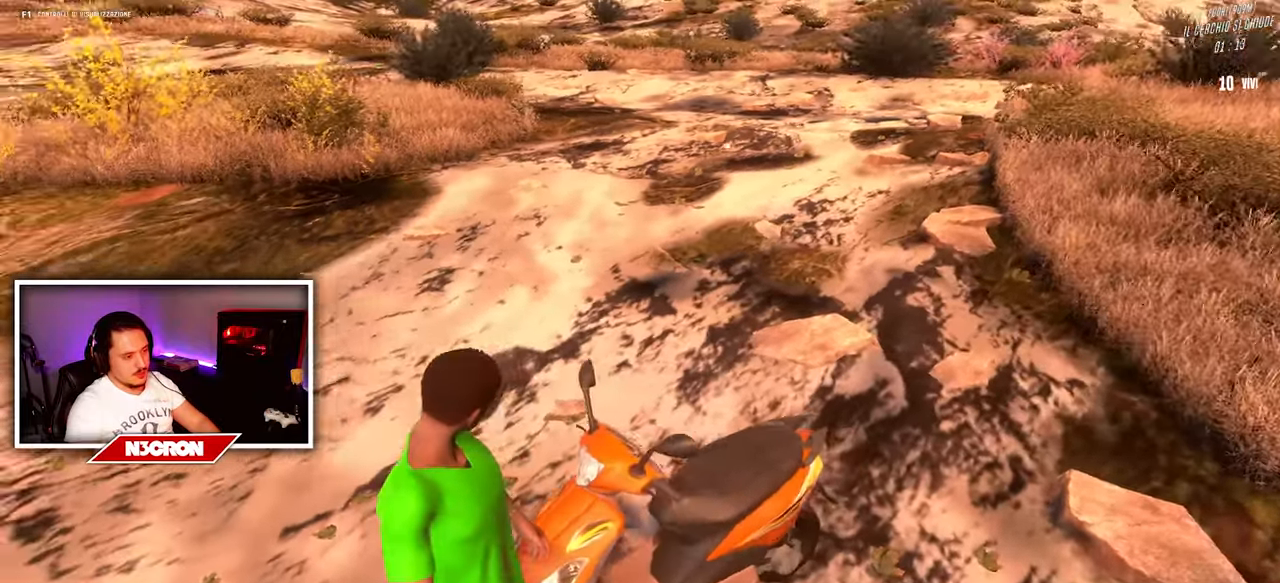
{"keys": ["s"], "mouse": [], "events": [[266, "d", "down"], [283, "s", "down"], [500, "d", "up"]]}
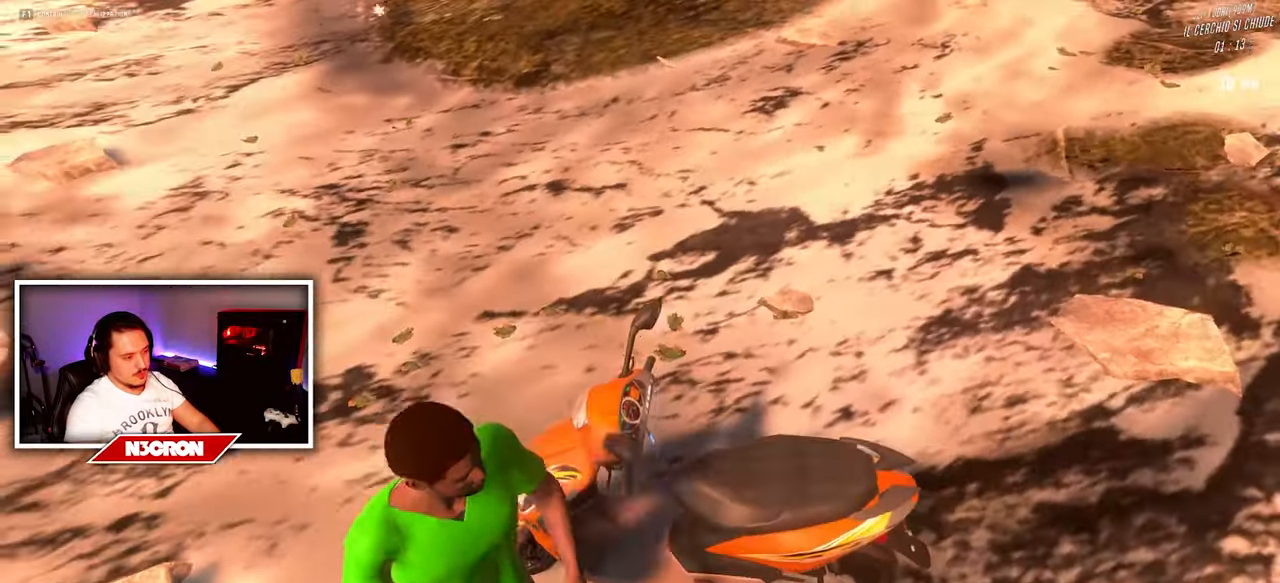
{"keys": [], "mouse": [], "events": [[16, "s", "up"], [166, "f", "down"], [250, "w", "down"], [300, "f", "up"], [383, "w", "up"]]}
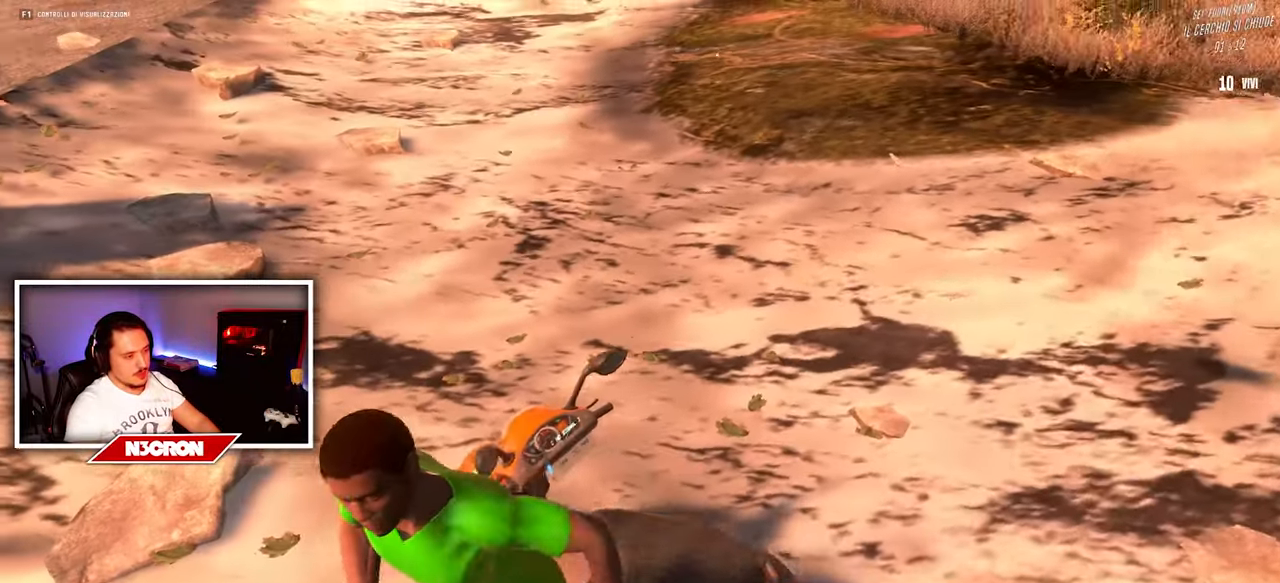
{"keys": ["a", "w"], "mouse": [], "events": [[333, "w", "down"], [416, "a", "down"]]}
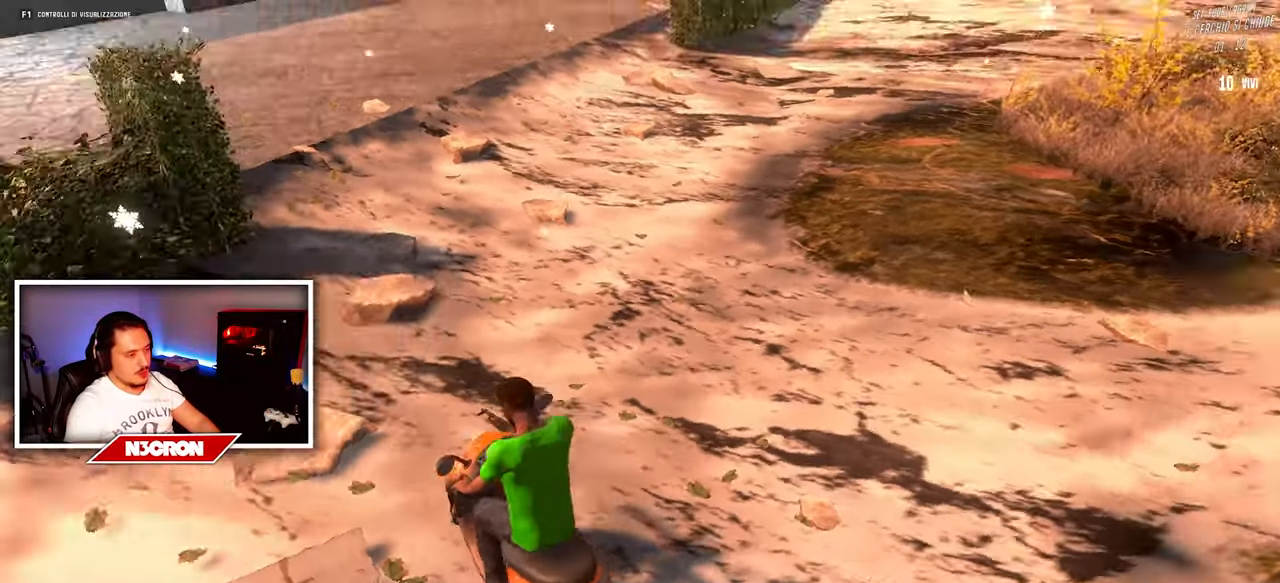
{"keys": ["a", "w"], "mouse": [], "events": []}
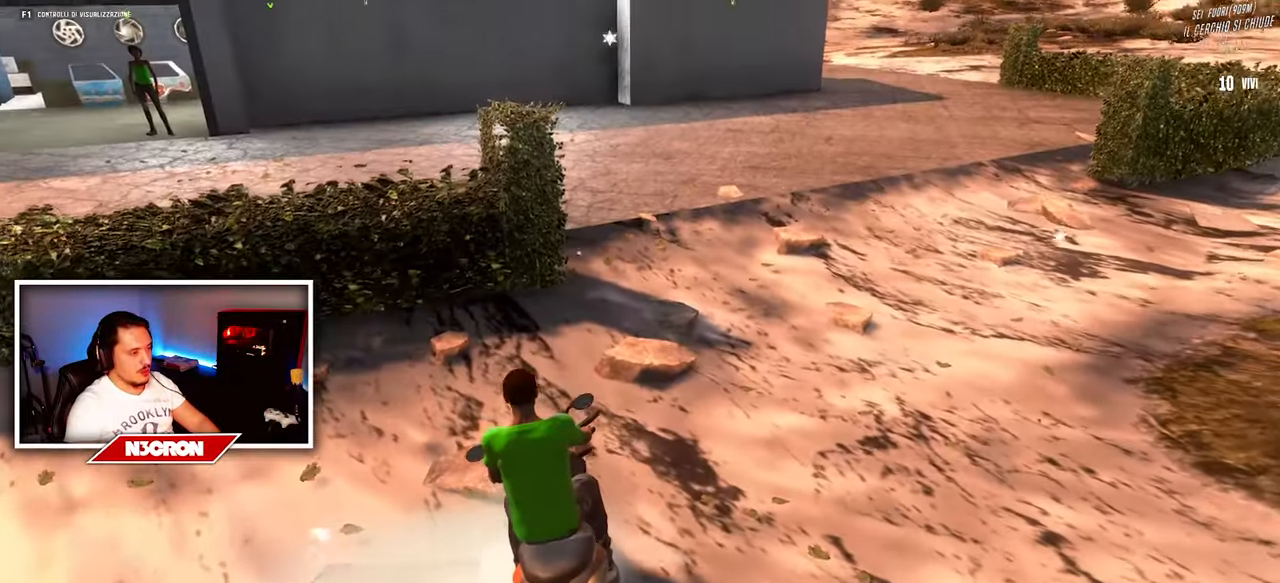
{"keys": ["a"], "mouse": [], "events": [[66, "w", "up"]]}
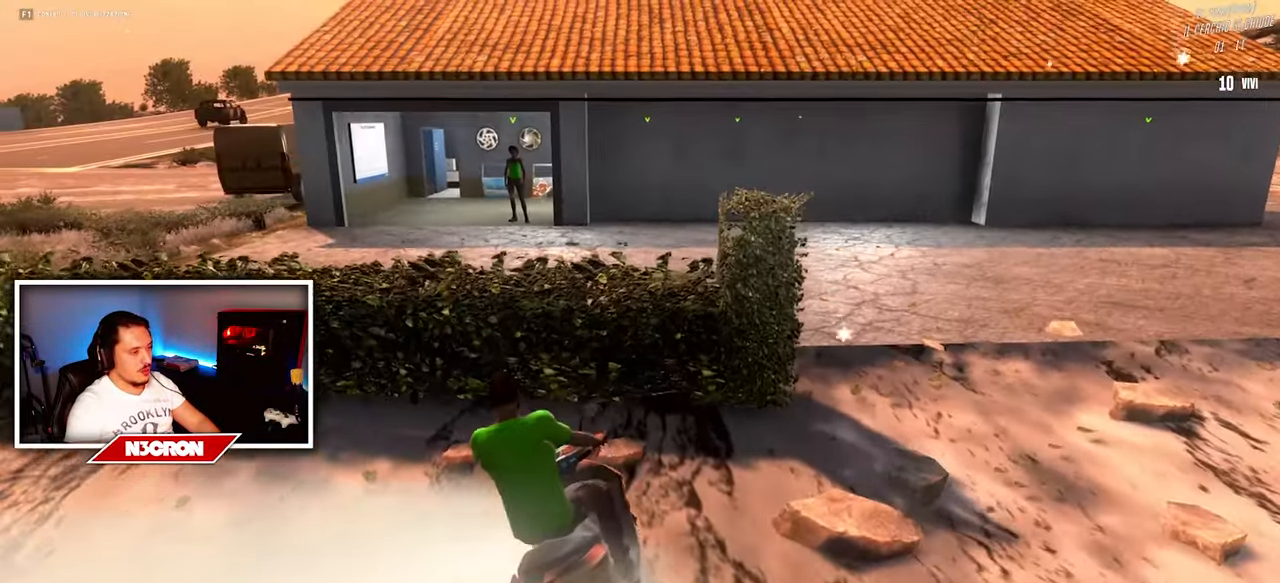
{"keys": ["a", "w"], "mouse": [], "events": [[100, "w", "down"]]}
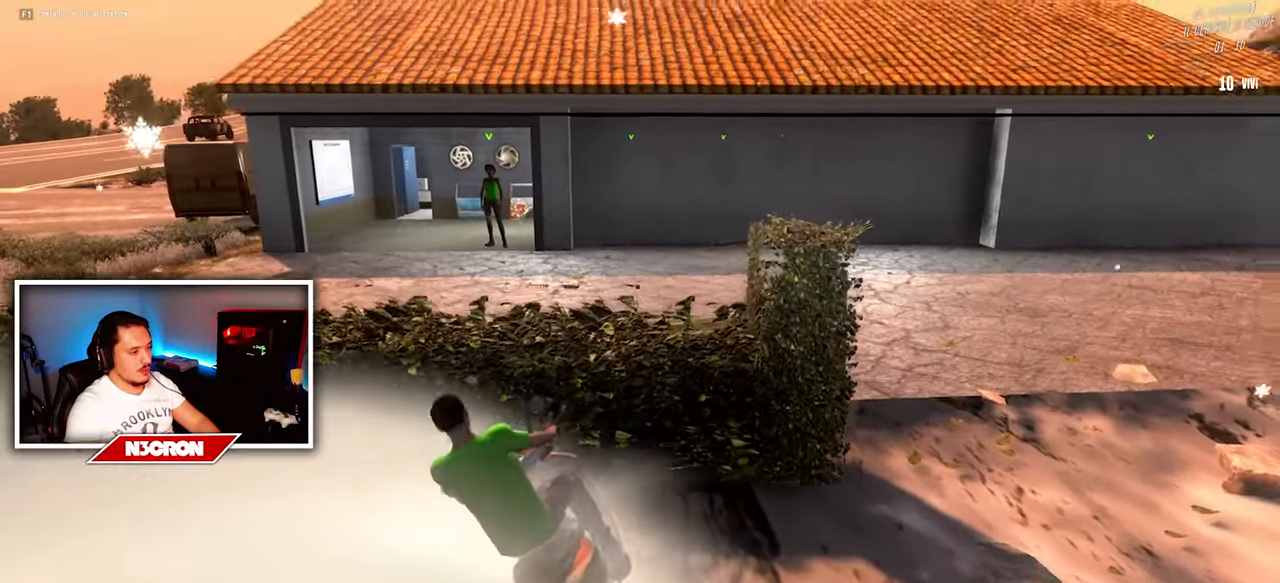
{"keys": ["a", "w"], "mouse": [], "events": []}
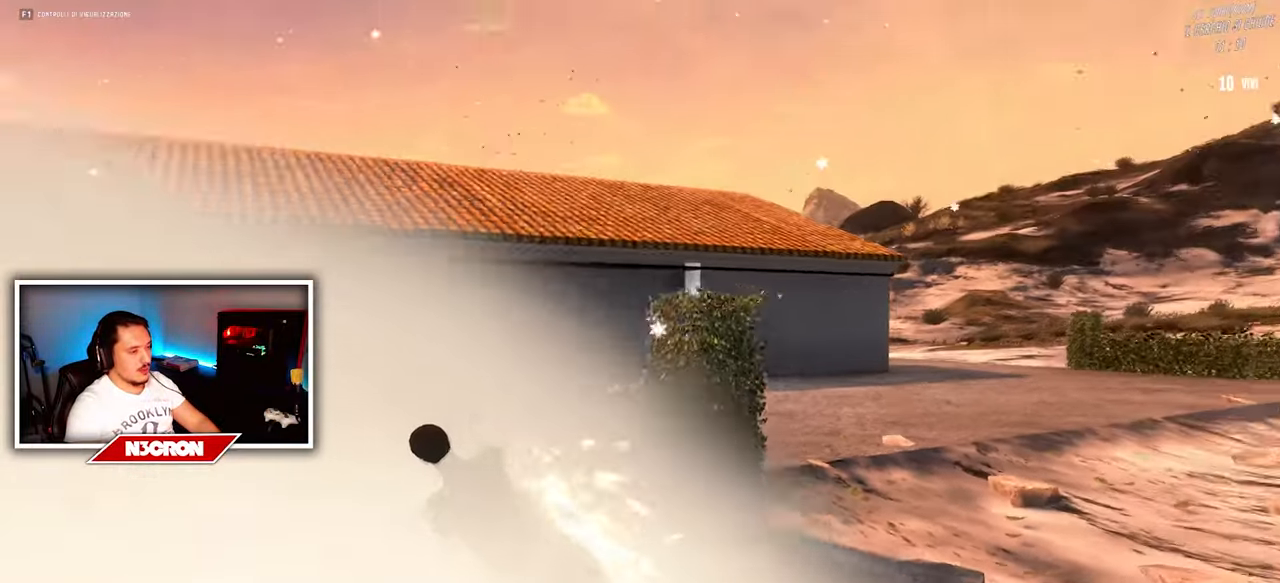
{"keys": ["a", "w"], "mouse": [], "events": []}